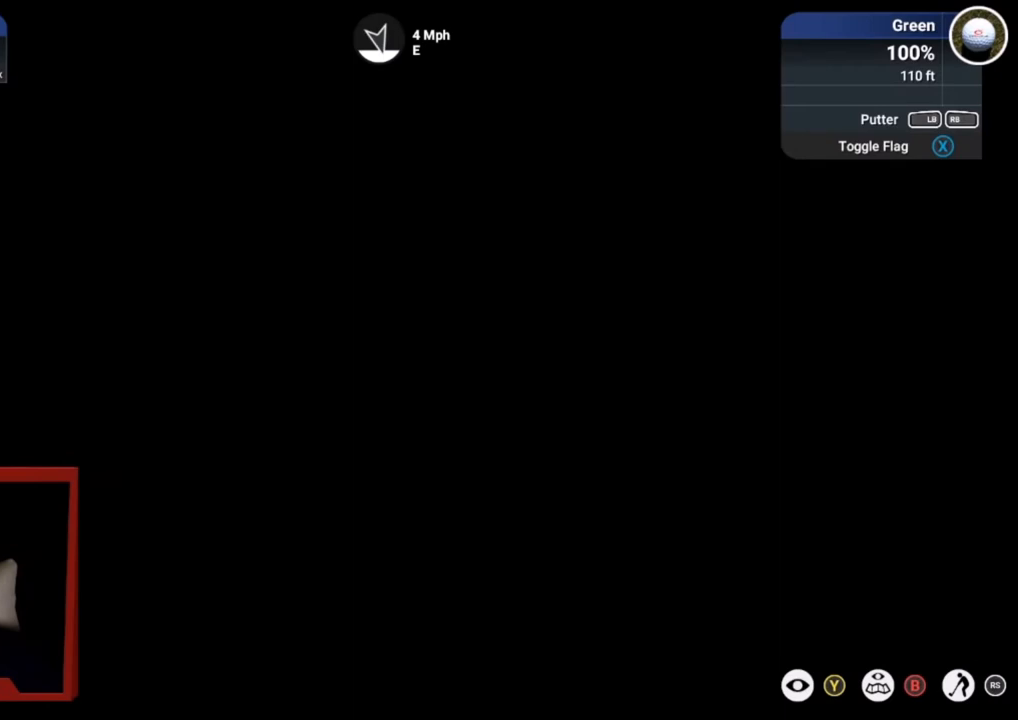
Gameplay with a controller (Xbox layout); each line is a JSON object with the inputs held at the frame after it. "events" lists button and stick changes between this image and that frame as [ms after this image, input, new state], when the widget could be followed in between.
{"buttons": [], "left_stick": "center", "right_stick": "center", "events": []}
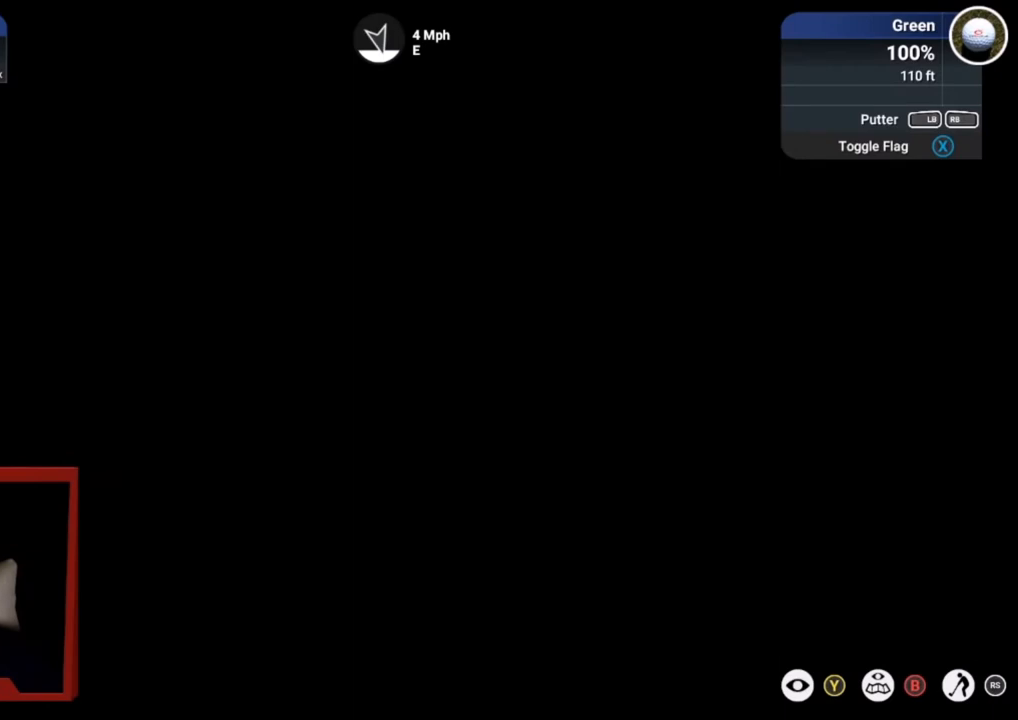
{"buttons": [], "left_stick": "center", "right_stick": "down", "events": [[133, "right_stick", "down"]]}
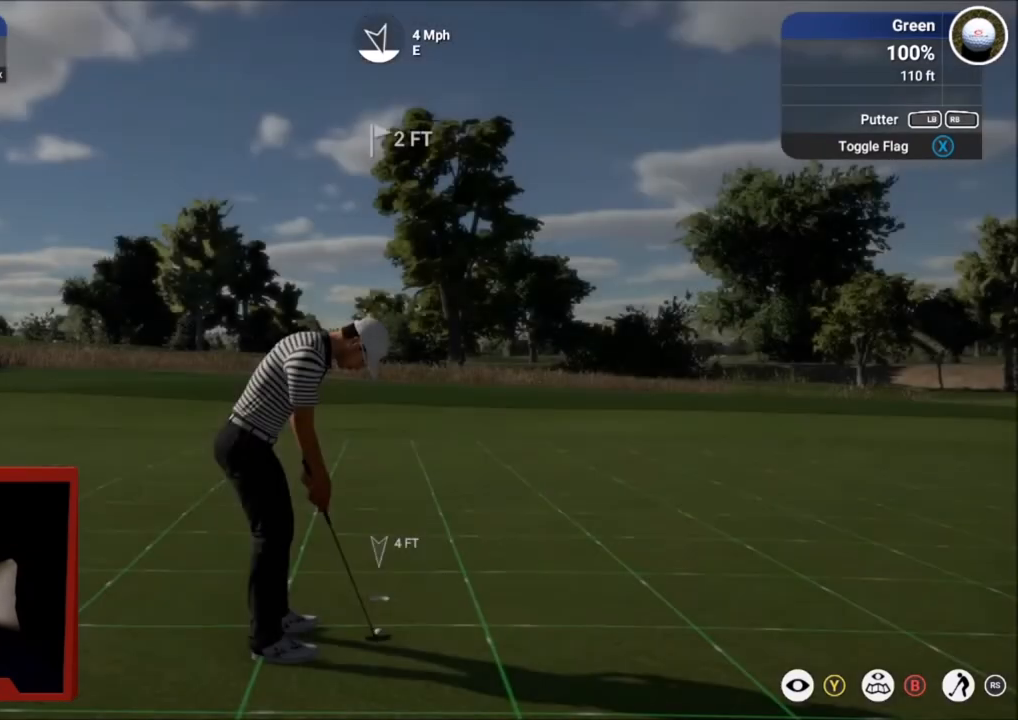
{"buttons": [], "left_stick": "center", "right_stick": "up", "events": [[267, "right_stick", "up"]]}
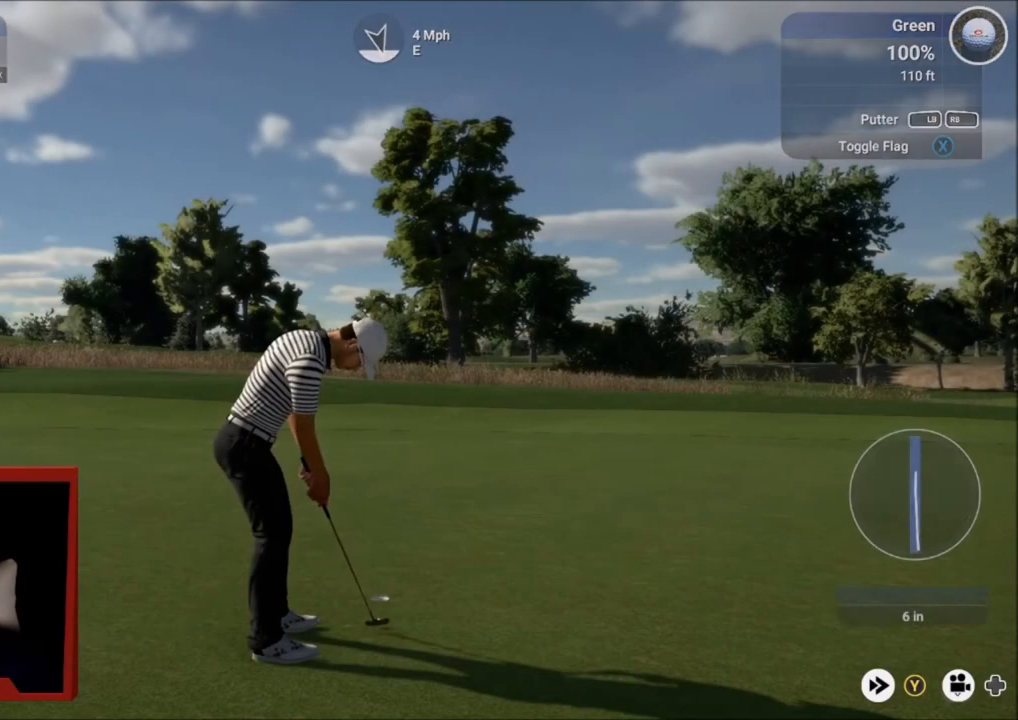
{"buttons": [], "left_stick": "center", "right_stick": "up", "events": []}
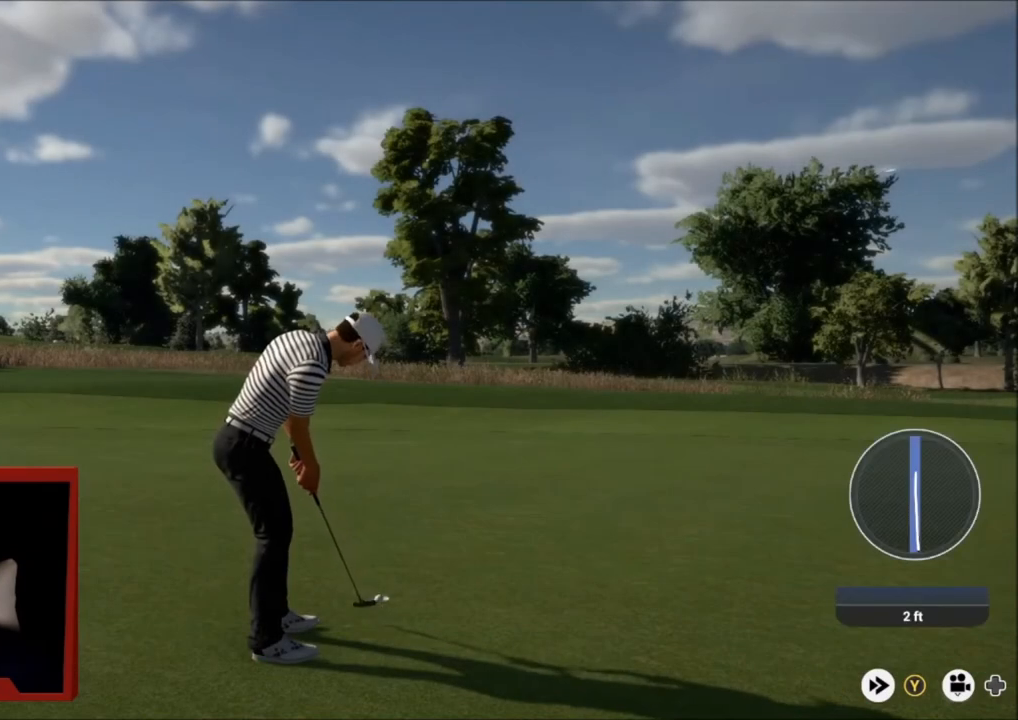
{"buttons": [], "left_stick": "center", "right_stick": "up", "events": []}
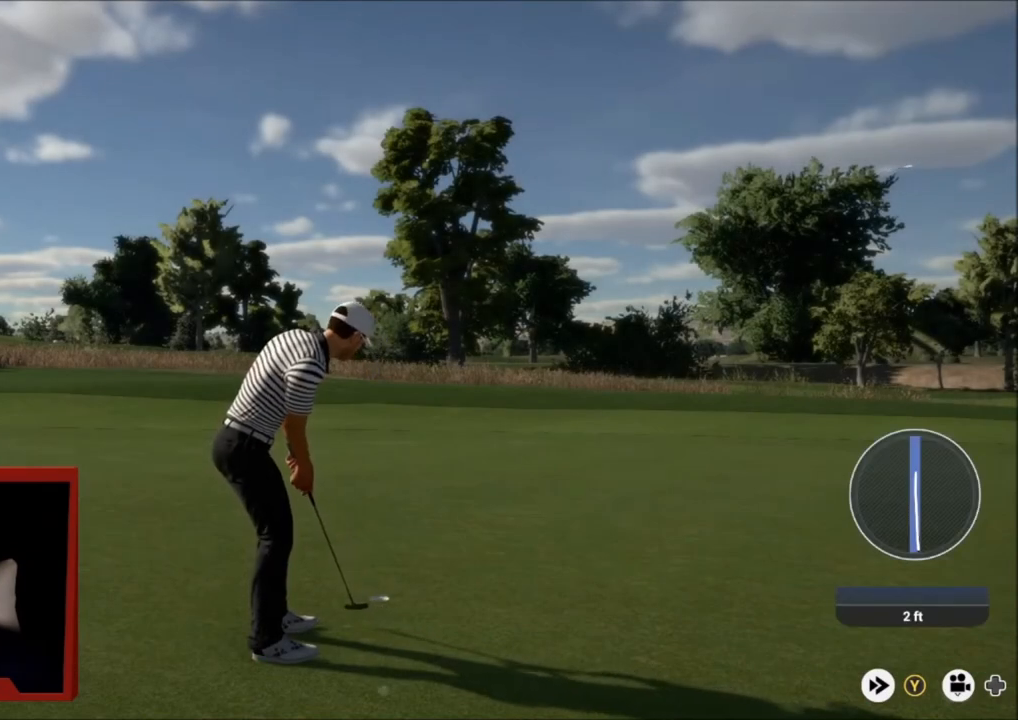
{"buttons": [], "left_stick": "center", "right_stick": "up", "events": []}
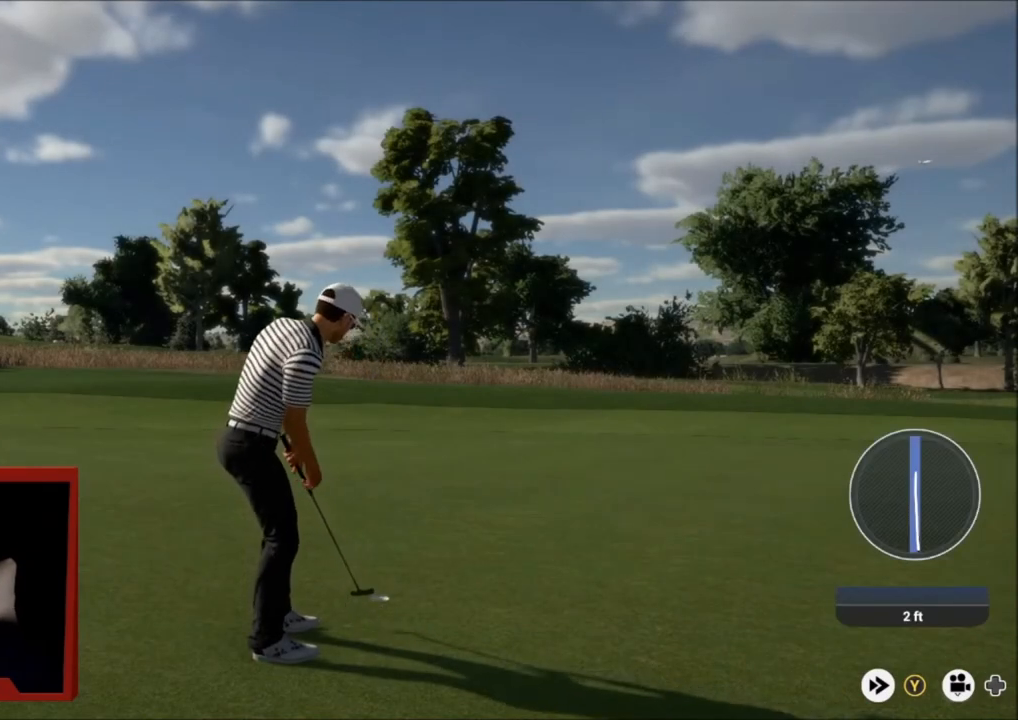
{"buttons": ["Y"], "left_stick": "center", "right_stick": "center", "events": [[234, "right_stick", "center"], [434, "Y", "down"]]}
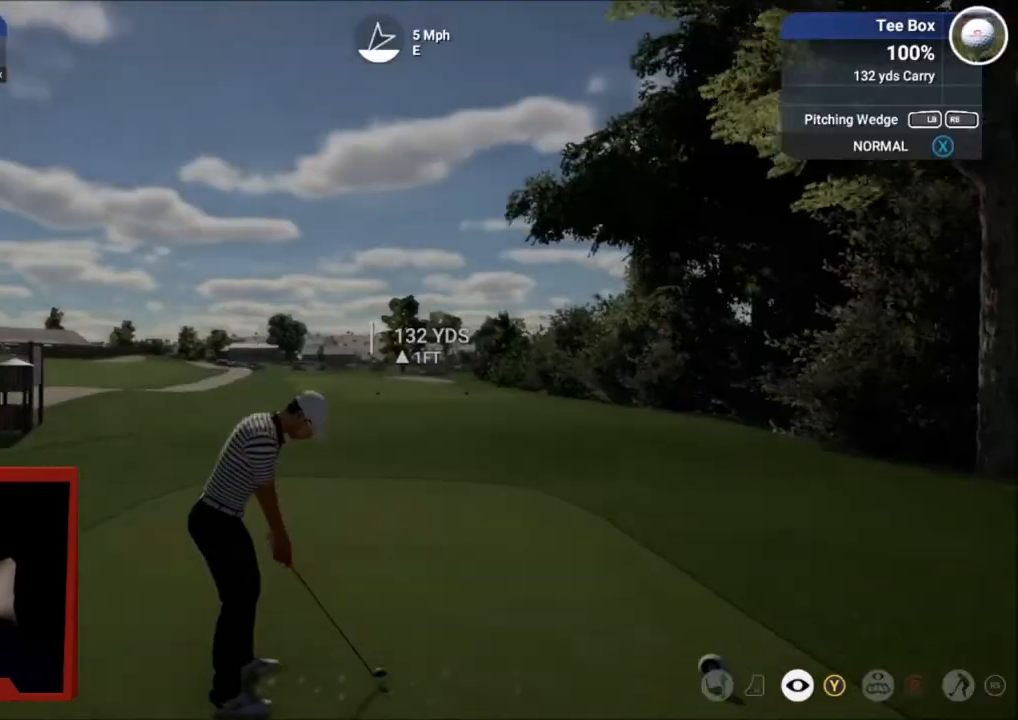
{"buttons": [], "left_stick": "center", "right_stick": "center", "events": [[66, "Y", "up"]]}
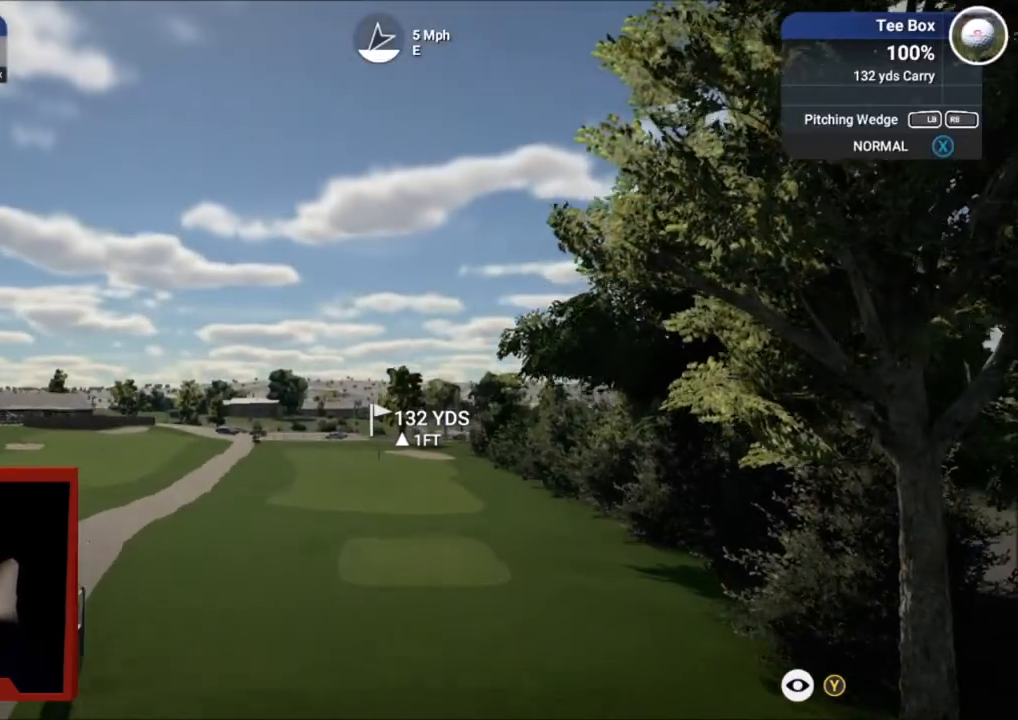
{"buttons": [], "left_stick": "center", "right_stick": "center", "events": []}
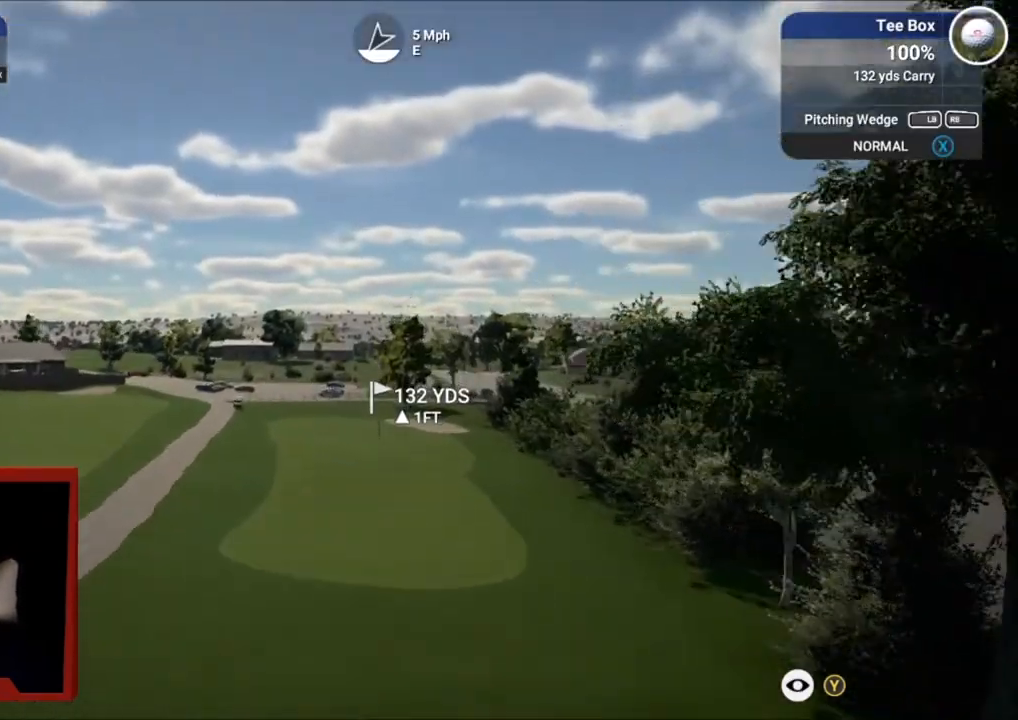
{"buttons": ["L2"], "left_stick": "center", "right_stick": "center", "events": [[367, "L2", "down"]]}
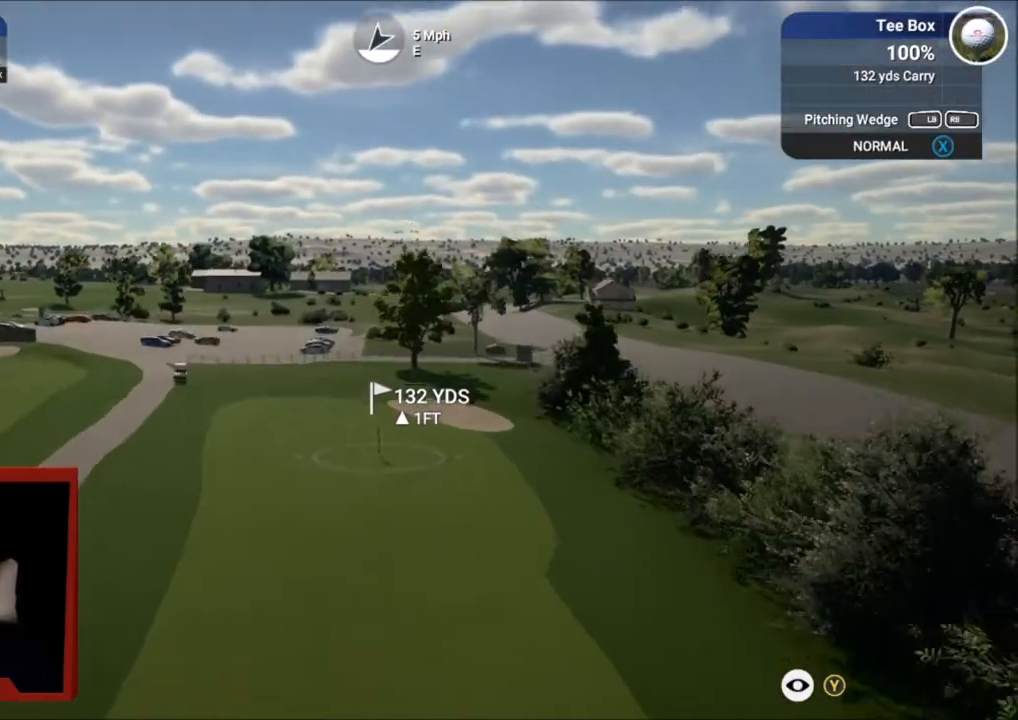
{"buttons": ["R2"], "left_stick": "center", "right_stick": "center", "events": [[134, "L2", "up"], [467, "R2", "down"]]}
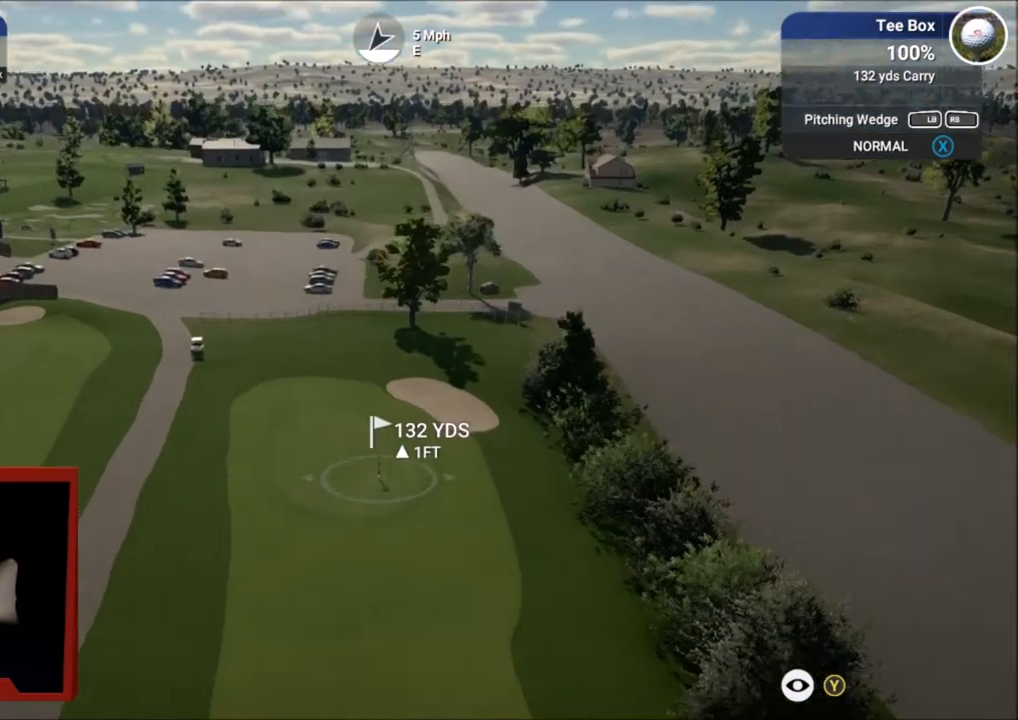
{"buttons": [], "left_stick": "center", "right_stick": "center", "events": [[434, "R2", "up"]]}
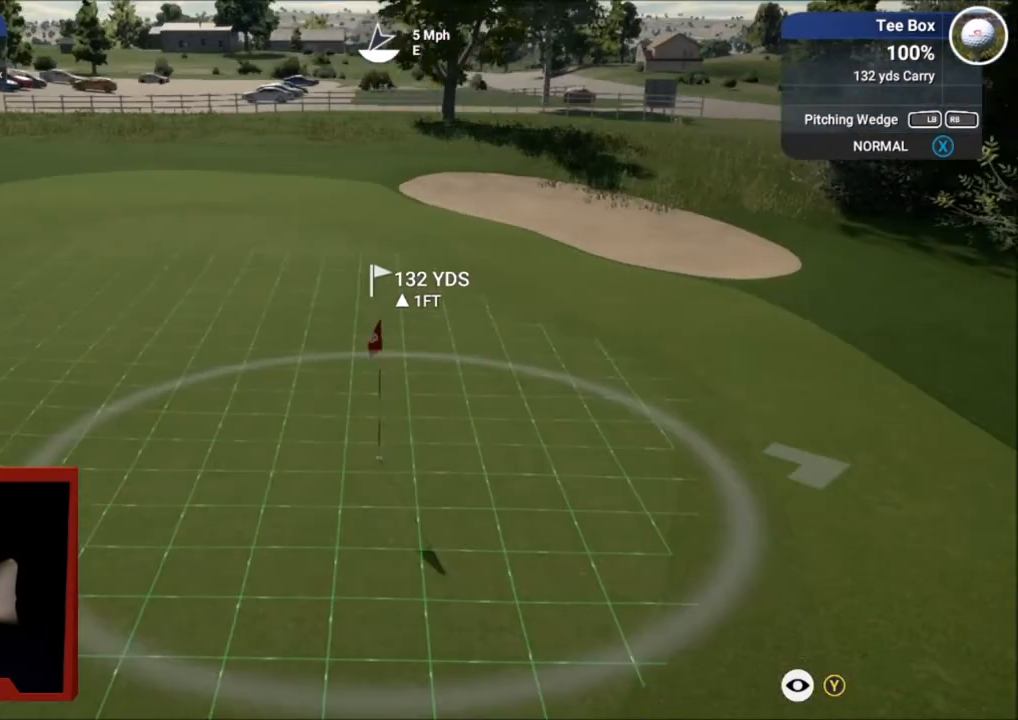
{"buttons": [], "left_stick": "center", "right_stick": "center", "events": [[66, "DPAD_LEFT", "down"], [167, "DPAD_LEFT", "up"], [200, "Y", "down"], [300, "Y", "up"]]}
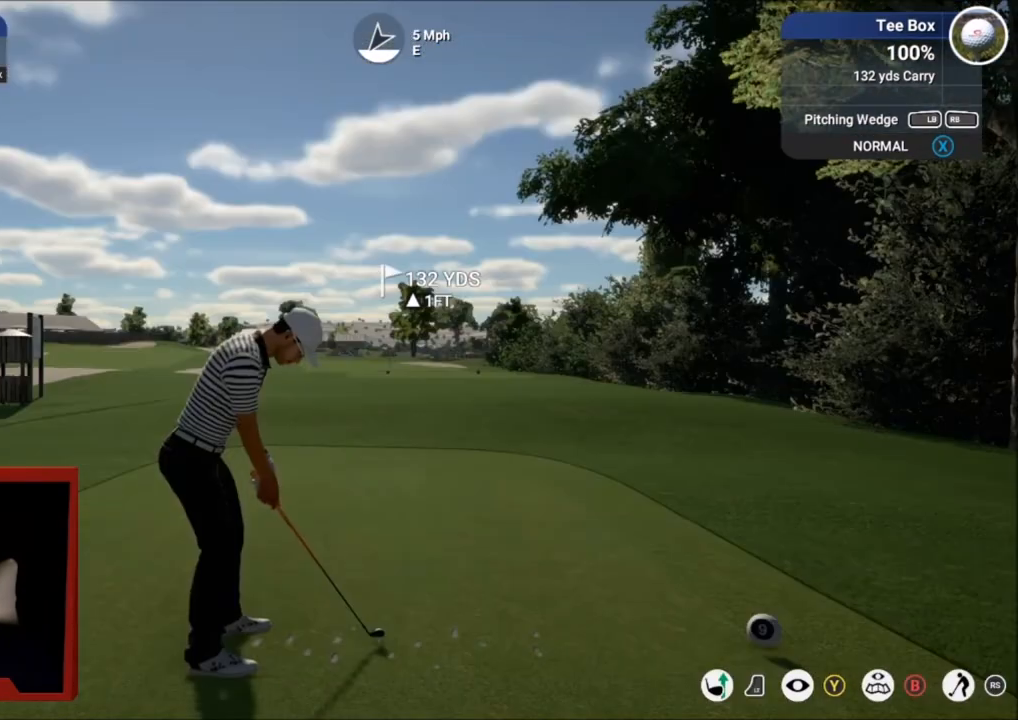
{"buttons": [], "left_stick": "center", "right_stick": "down", "events": [[334, "right_stick", "down"]]}
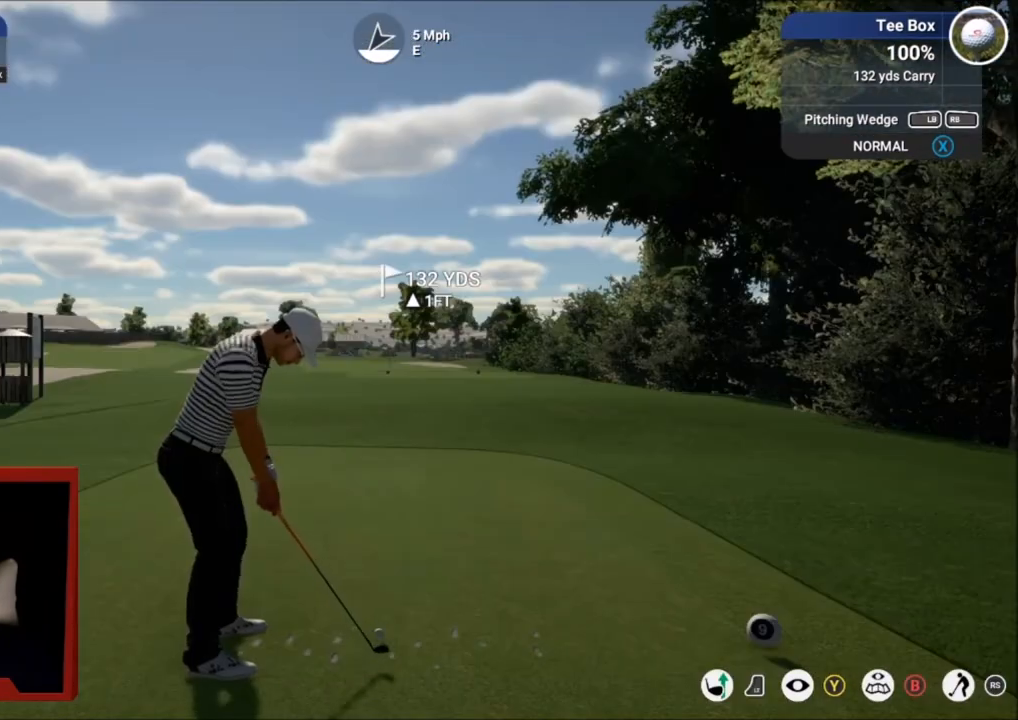
{"buttons": [], "left_stick": "center", "right_stick": "down", "events": []}
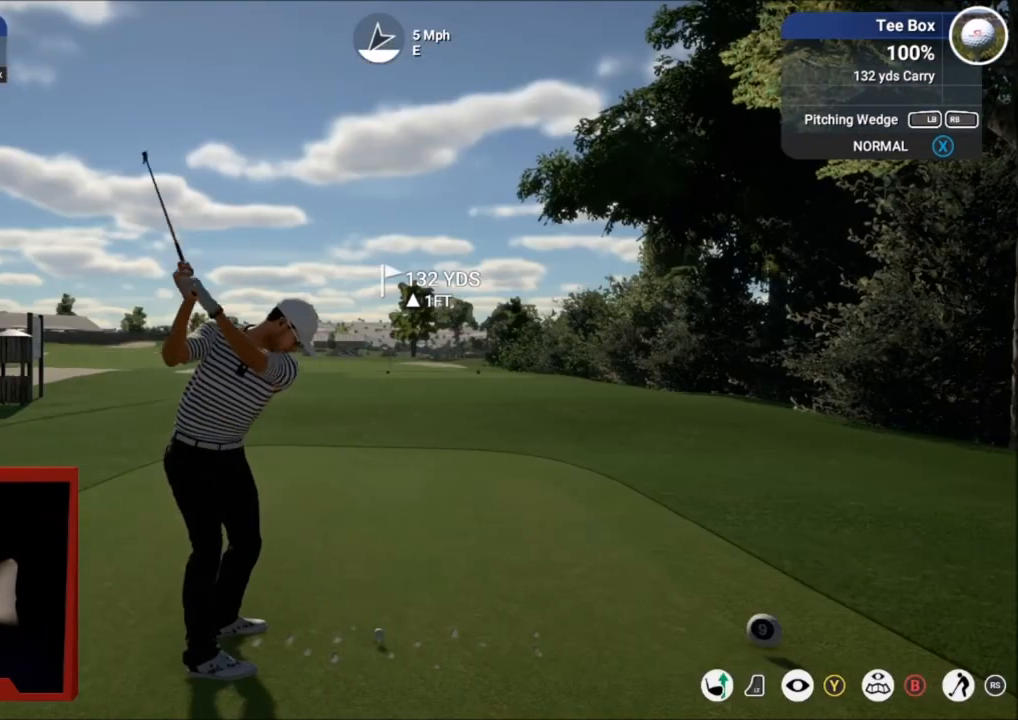
{"buttons": [], "left_stick": "center", "right_stick": "center", "events": [[167, "right_stick", "up"], [434, "right_stick", "center"]]}
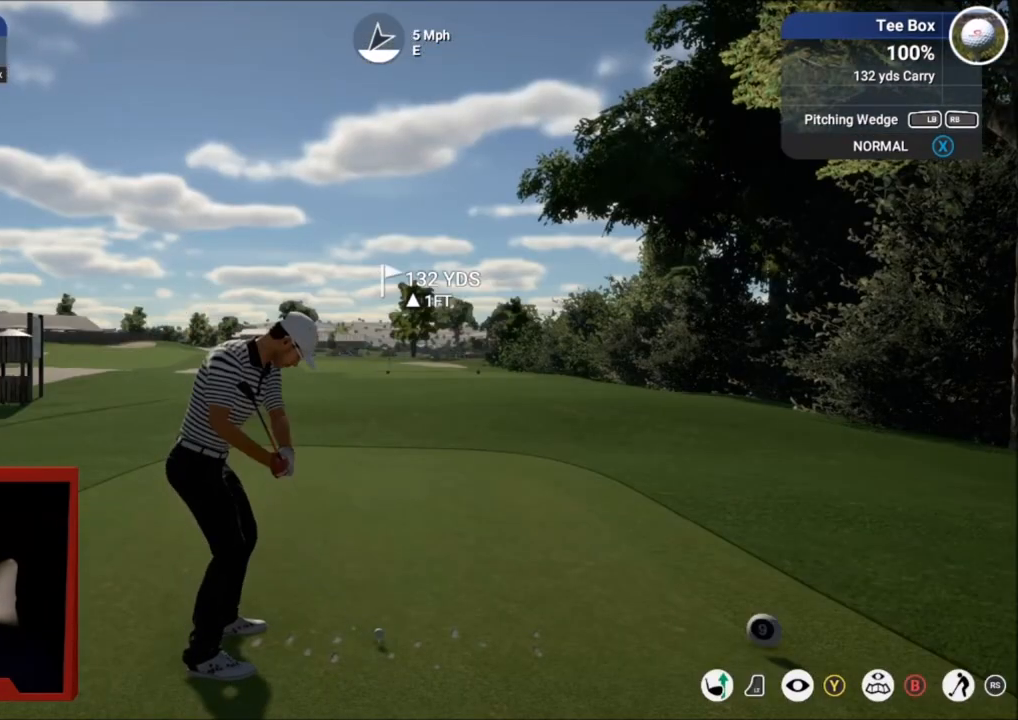
{"buttons": [], "left_stick": "up-right", "right_stick": "center", "events": [[200, "left_stick", "up-right"]]}
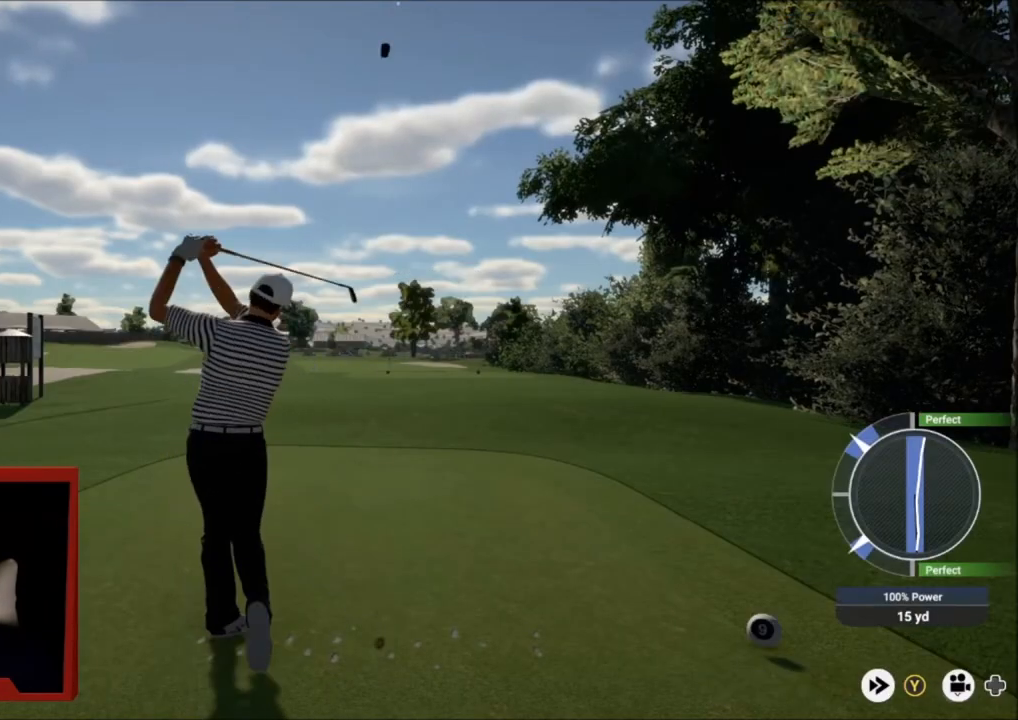
{"buttons": [], "left_stick": "up-left", "right_stick": "center", "events": [[200, "left_stick", "up-left"]]}
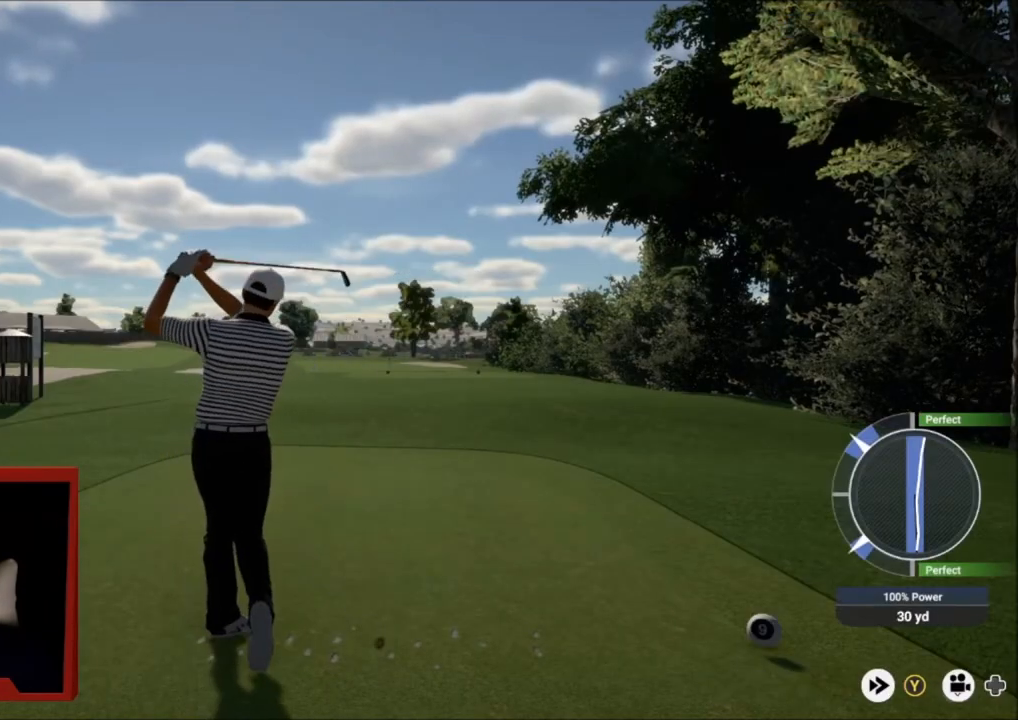
{"buttons": [], "left_stick": "left", "right_stick": "center", "events": [[100, "left_stick", "left"]]}
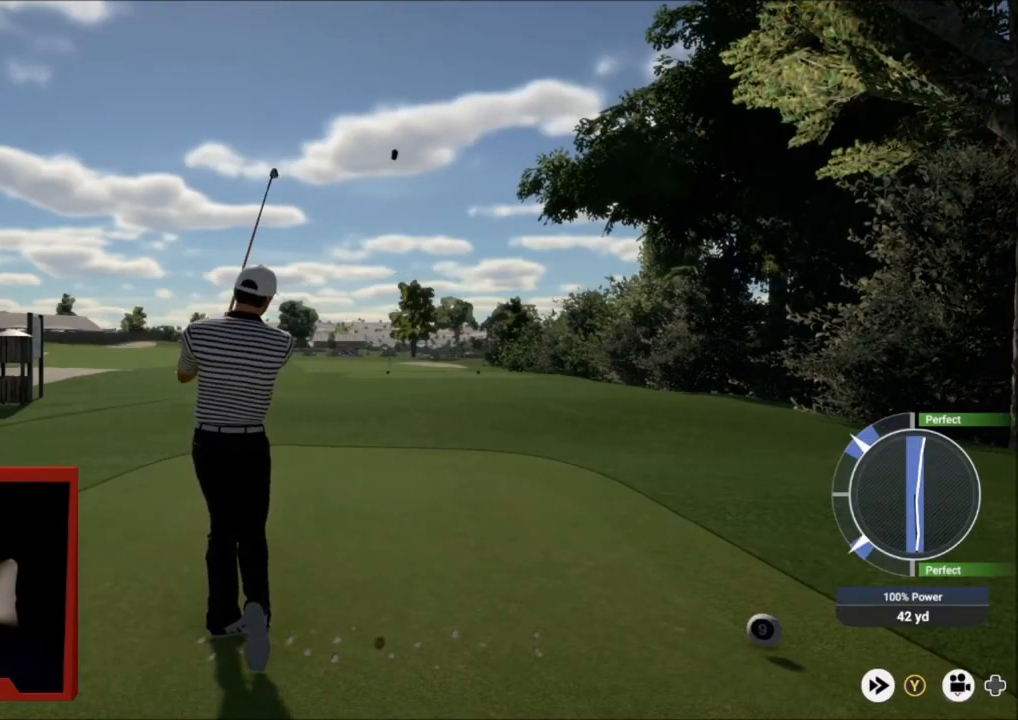
{"buttons": [], "left_stick": "left", "right_stick": "center", "events": []}
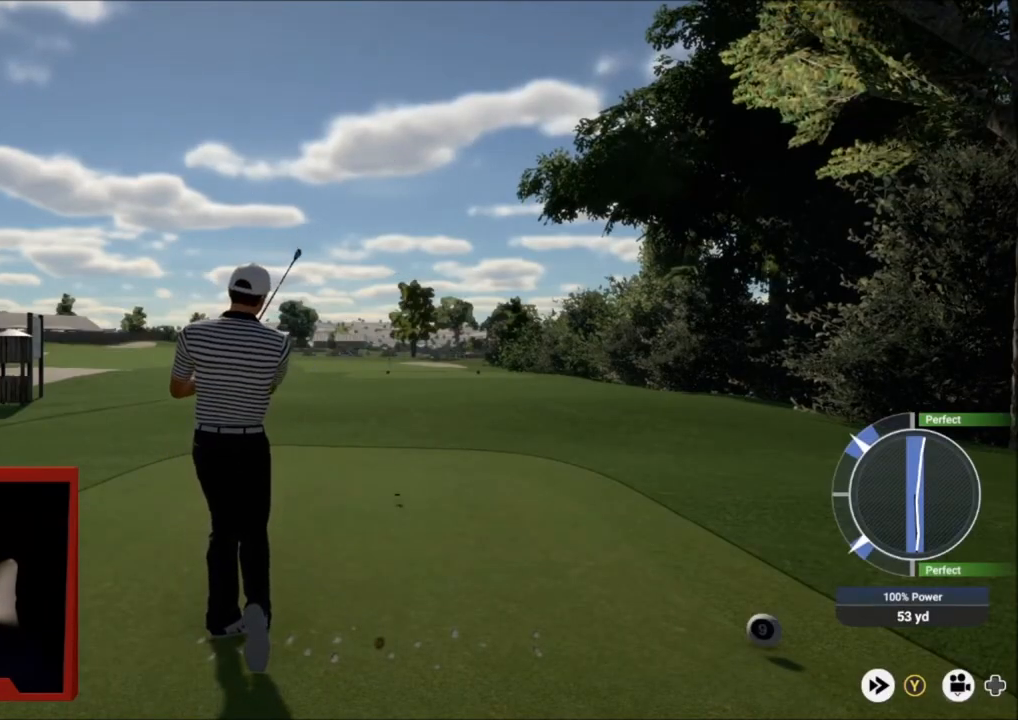
{"buttons": [], "left_stick": "left", "right_stick": "center", "events": []}
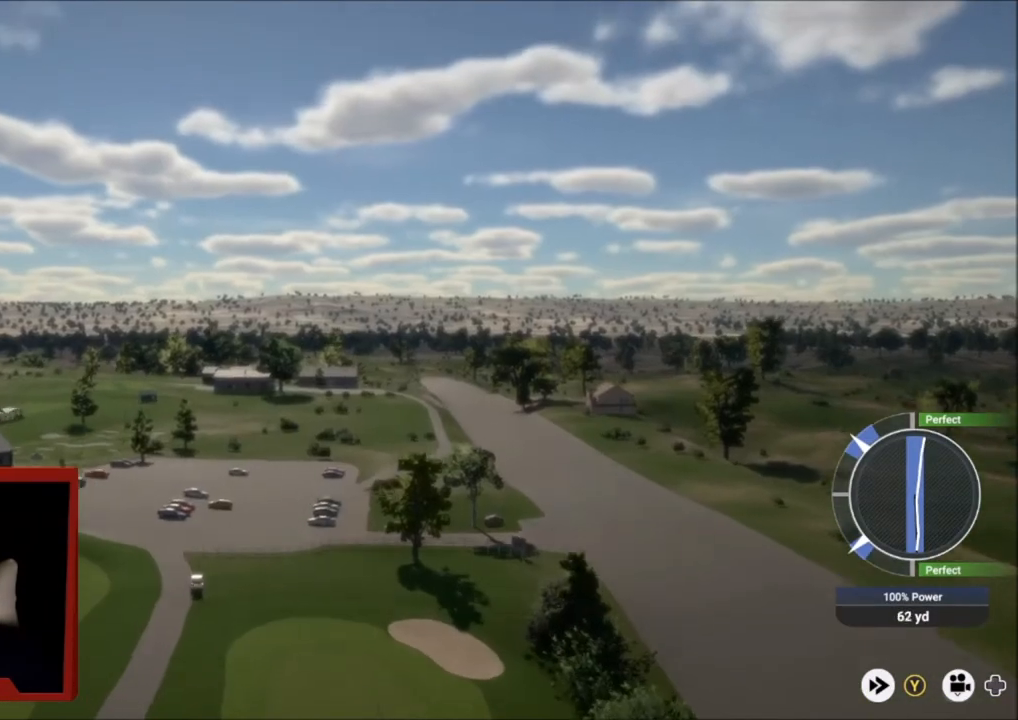
{"buttons": [], "left_stick": "left", "right_stick": "center", "events": []}
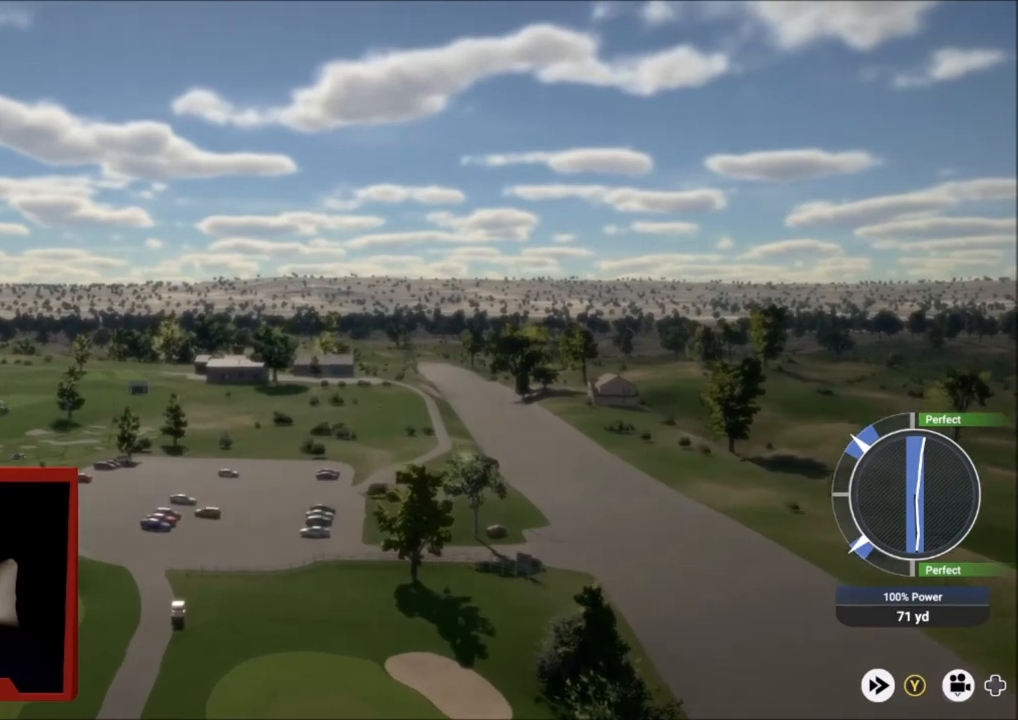
{"buttons": [], "left_stick": "left", "right_stick": "center", "events": []}
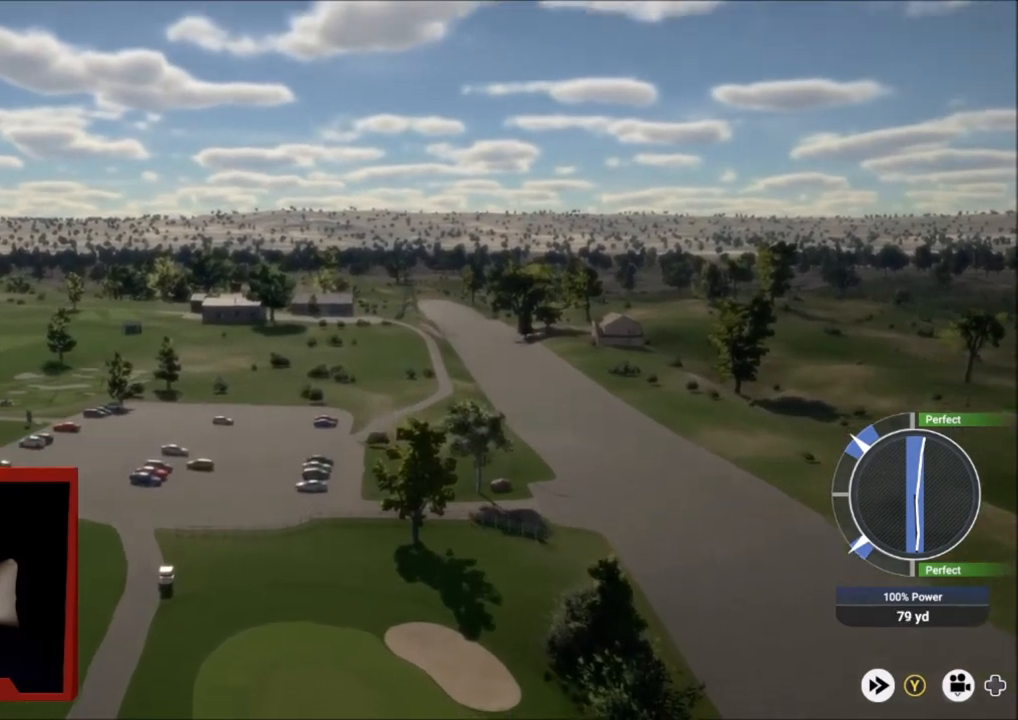
{"buttons": [], "left_stick": "left", "right_stick": "center", "events": []}
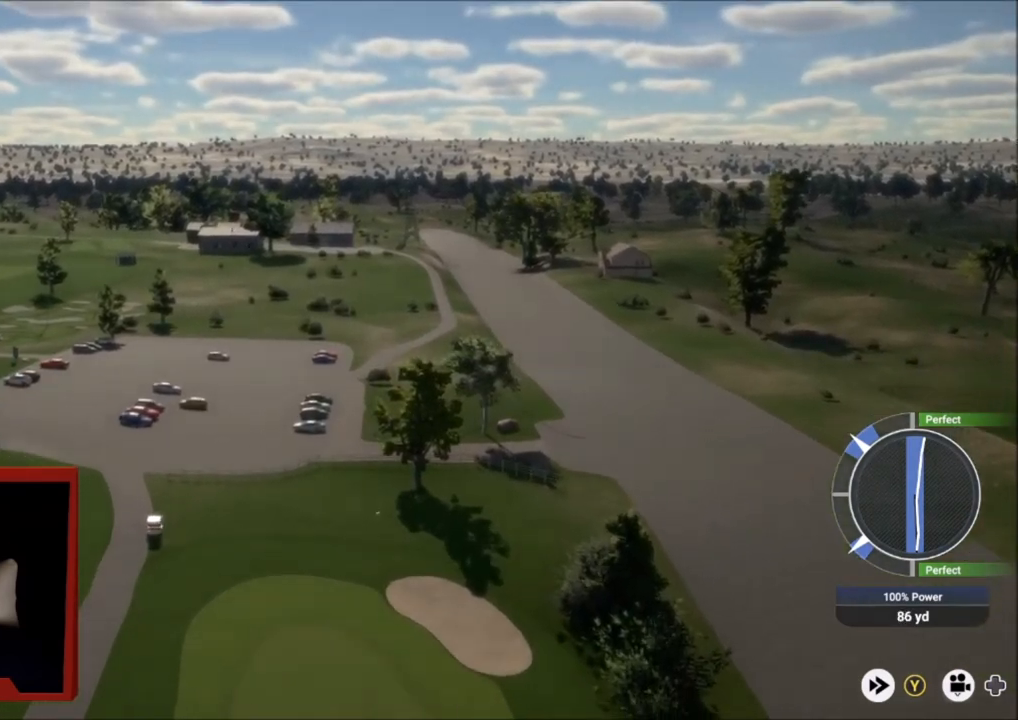
{"buttons": [], "left_stick": "down-left", "right_stick": "center", "events": [[133, "left_stick", "down-left"]]}
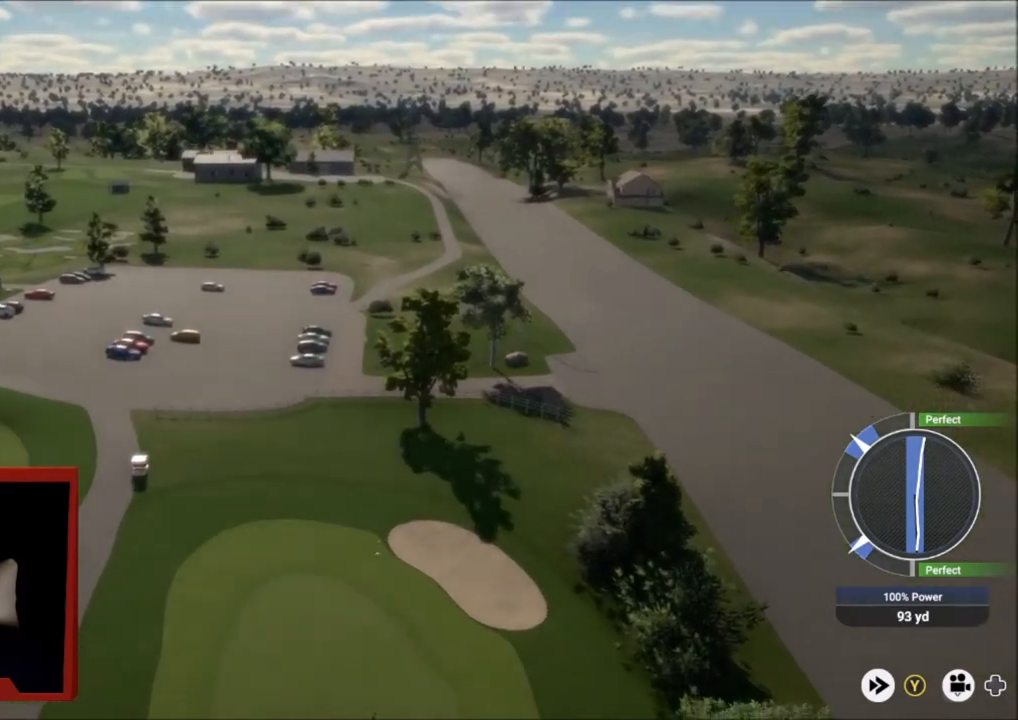
{"buttons": [], "left_stick": "down-left", "right_stick": "center", "events": []}
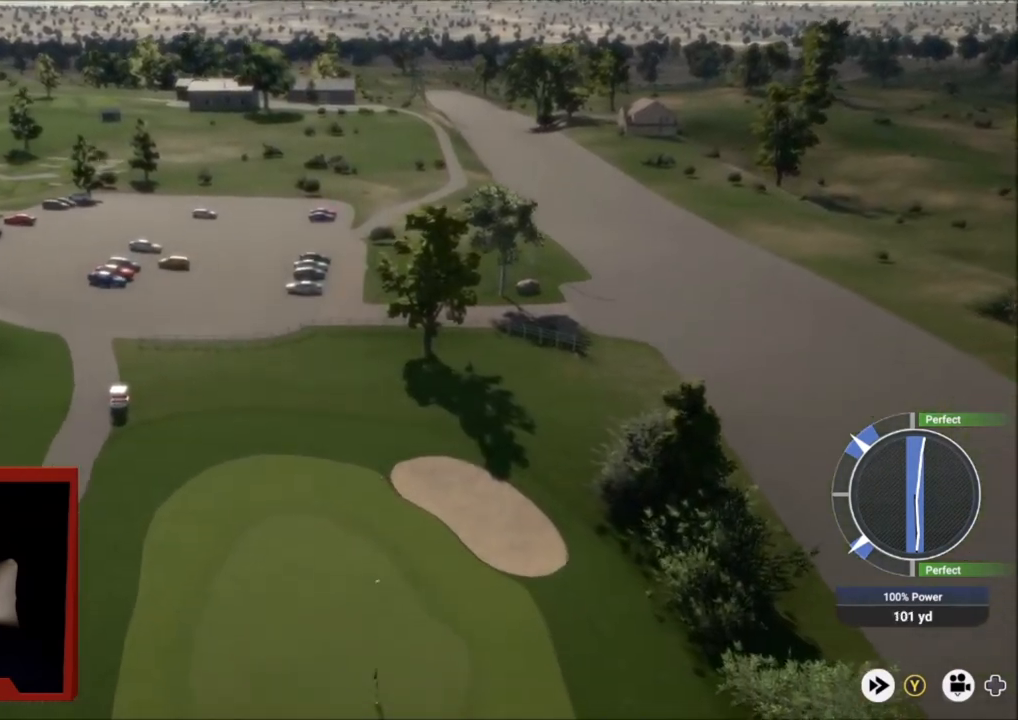
{"buttons": [], "left_stick": "down-left", "right_stick": "center", "events": []}
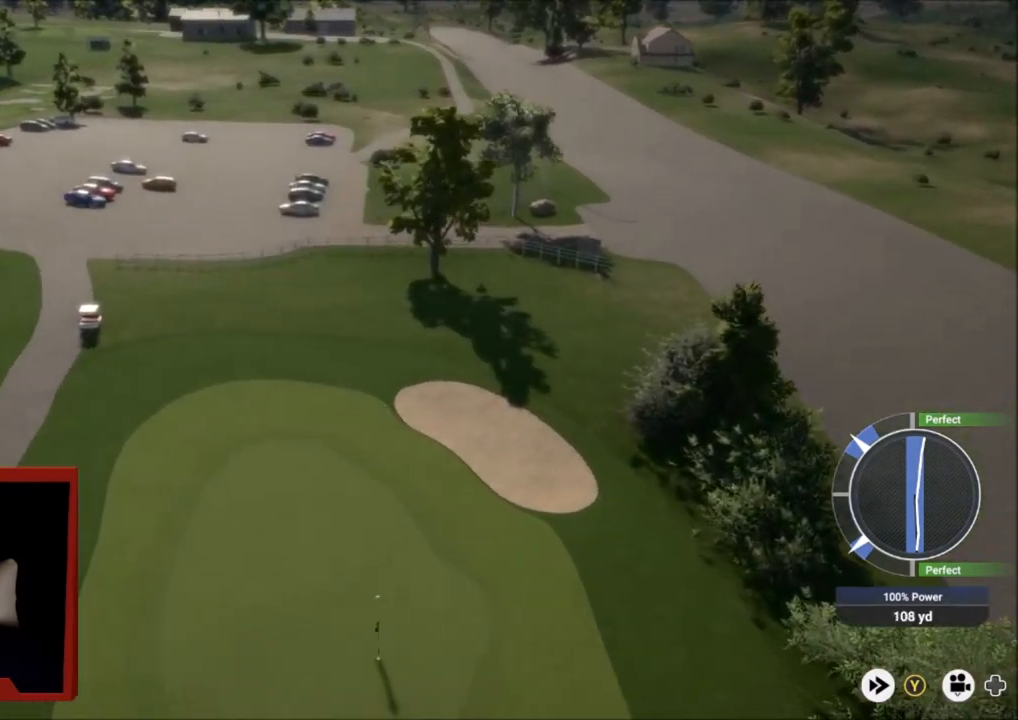
{"buttons": ["L2"], "left_stick": "down-left", "right_stick": "center", "events": [[467, "L2", "down"]]}